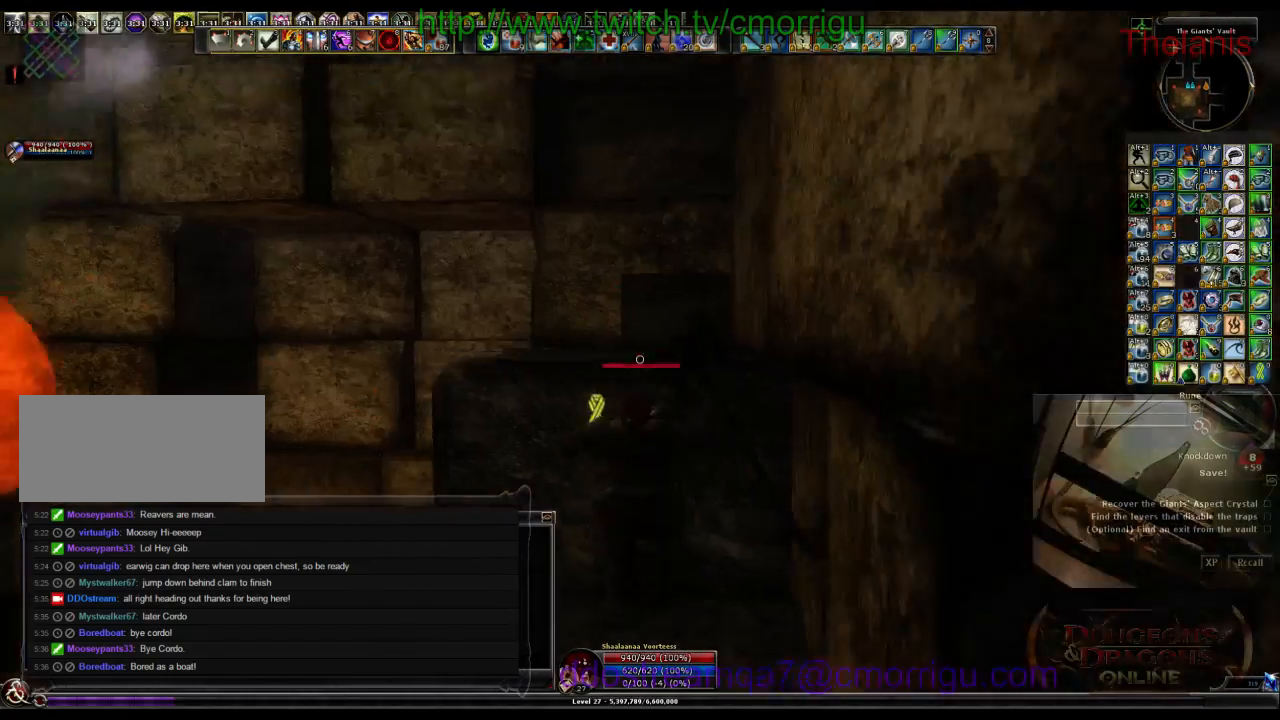
Gameplay with keyboard; each line is a JSON object with the keys held at the frame after it. "events" lists presses ("down") and releases ("up") of ".", "/", "0", "1", "2", "3", "4", "5", "6", "7", "8", "9", "a", "b", "backslash", "backspace", "c", "caps_lock", "comma", "ctrl_l", "ctrl_r", "d", "e", "equals", "escape", "f", "f1", "f10", "f11", "f12", "f2", "f3", "f4", "f5", "f6", "f7", "f8", "f9", "g", "h", "i", "j", "k", "l", "lbracket", "m", "minus", "n", "o", "p", "q", "quote", "r", "rbracket", "return", "s", "semicolon", "shift_l", "shift_r", "space", "t", "tab", "tilde", "u", "v", "w", "x", "y" and "z" between this image and that frame as [ms after this image, input, new state], when the widget could be followed in between. No other keys are recorded. Mouse input is not recorded.
{"keys": ["space", "w"], "events": [[33, "w", "up"], [267, "w", "down"], [367, "space", "down"]]}
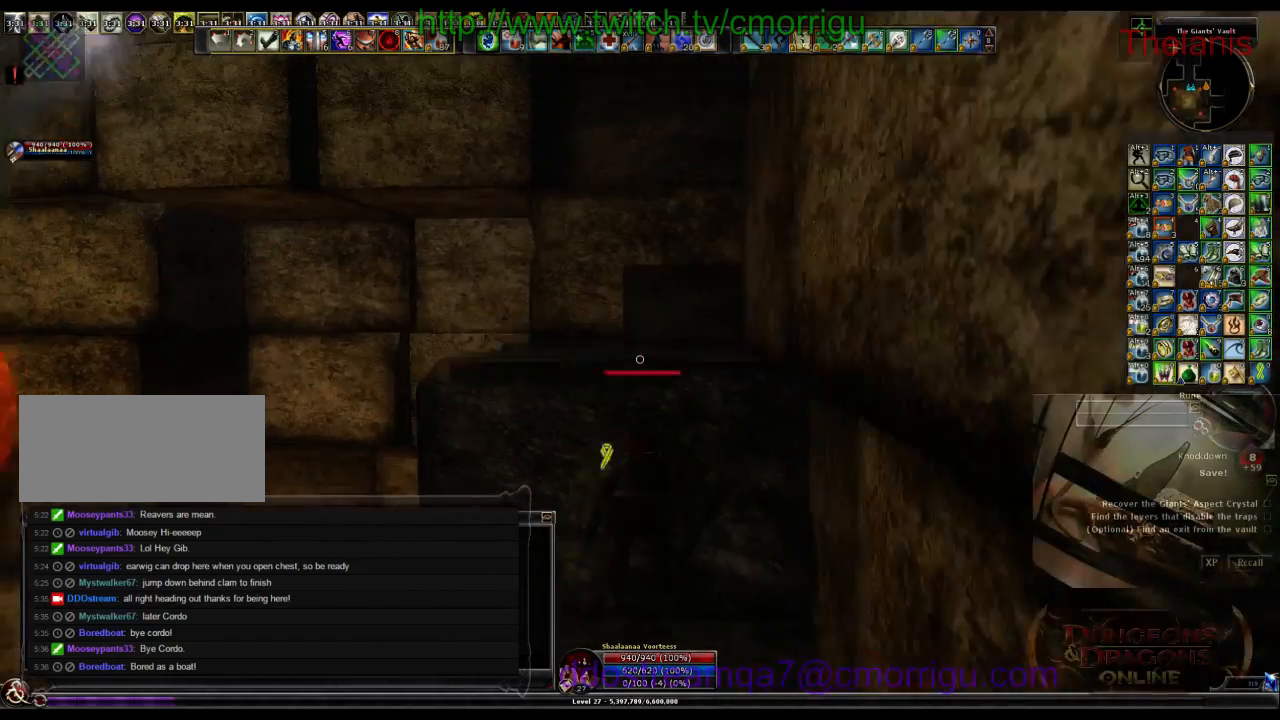
{"keys": ["space", "w"], "events": []}
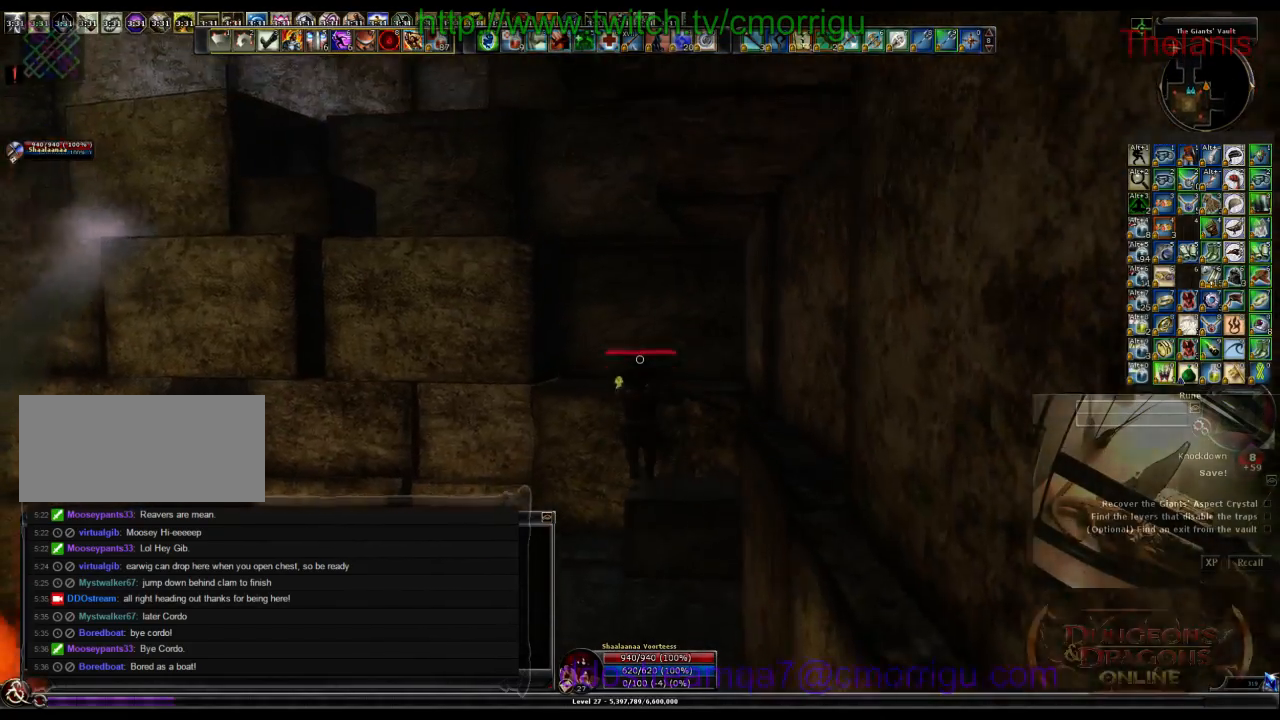
{"keys": ["space", "w"], "events": [[100, "space", "up"], [400, "space", "down"]]}
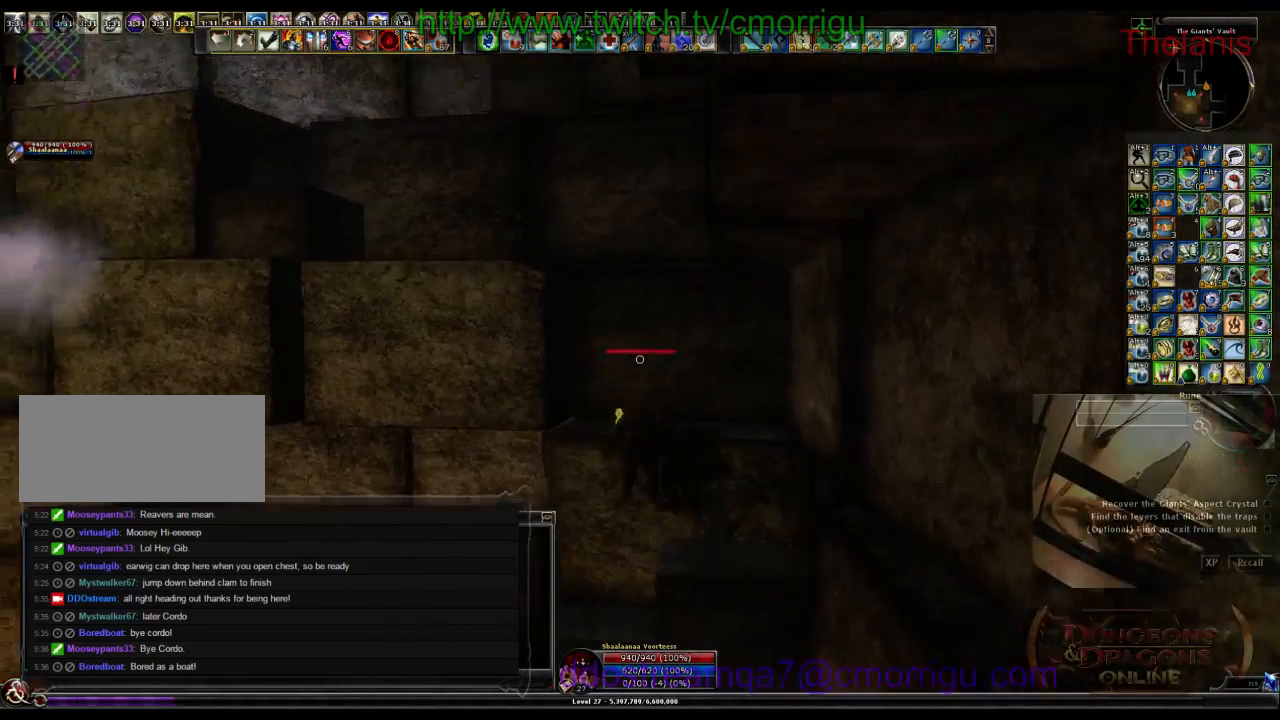
{"keys": ["w"], "events": [[500, "space", "up"]]}
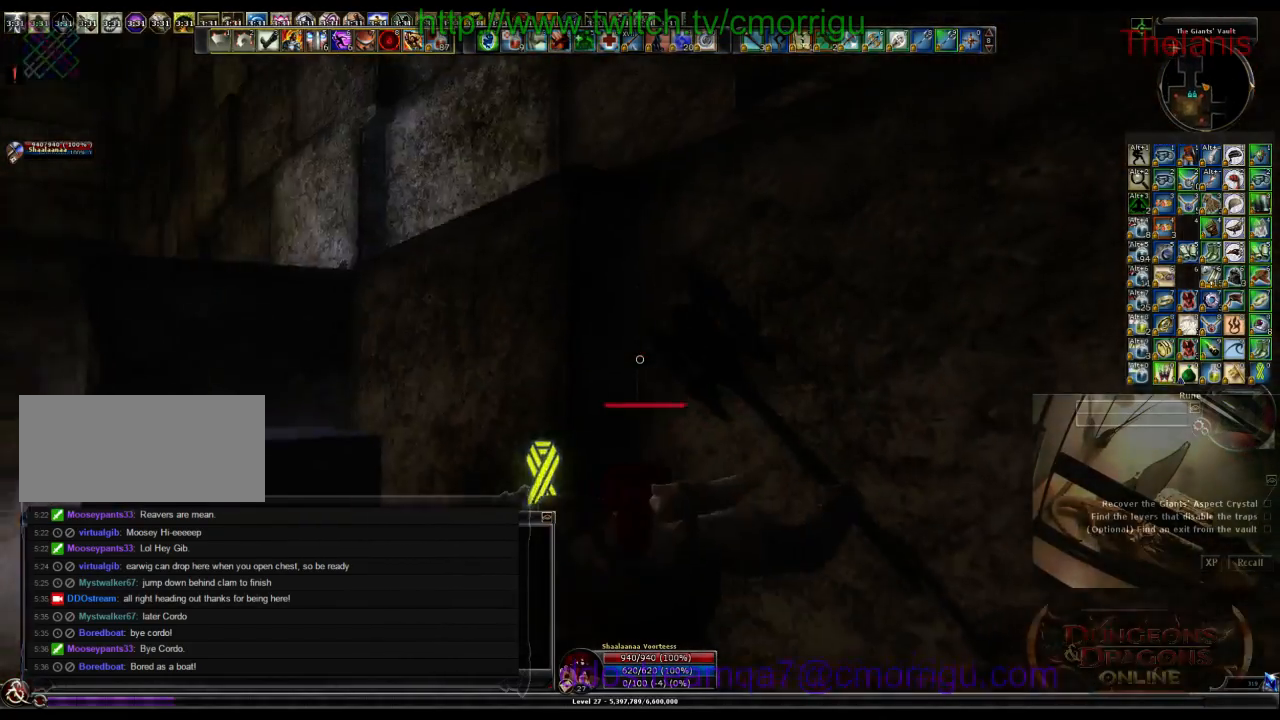
{"keys": ["w"], "events": []}
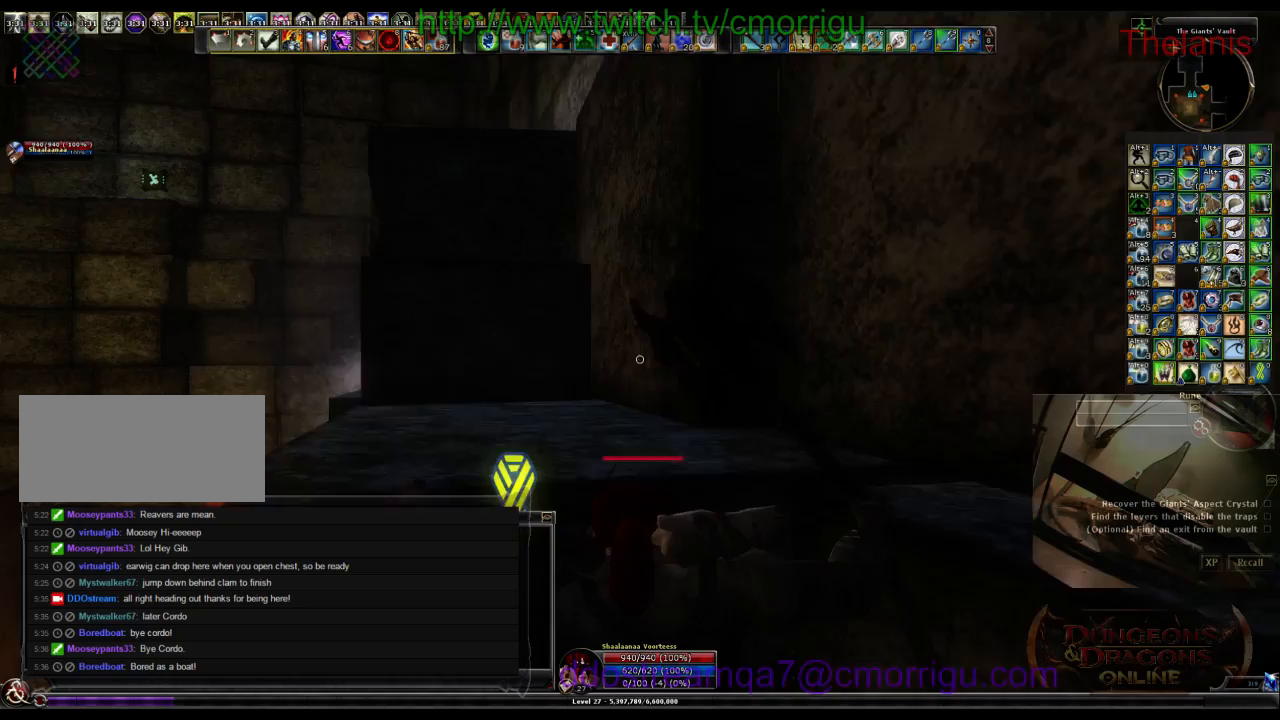
{"keys": ["space", "w"], "events": [[333, "space", "down"]]}
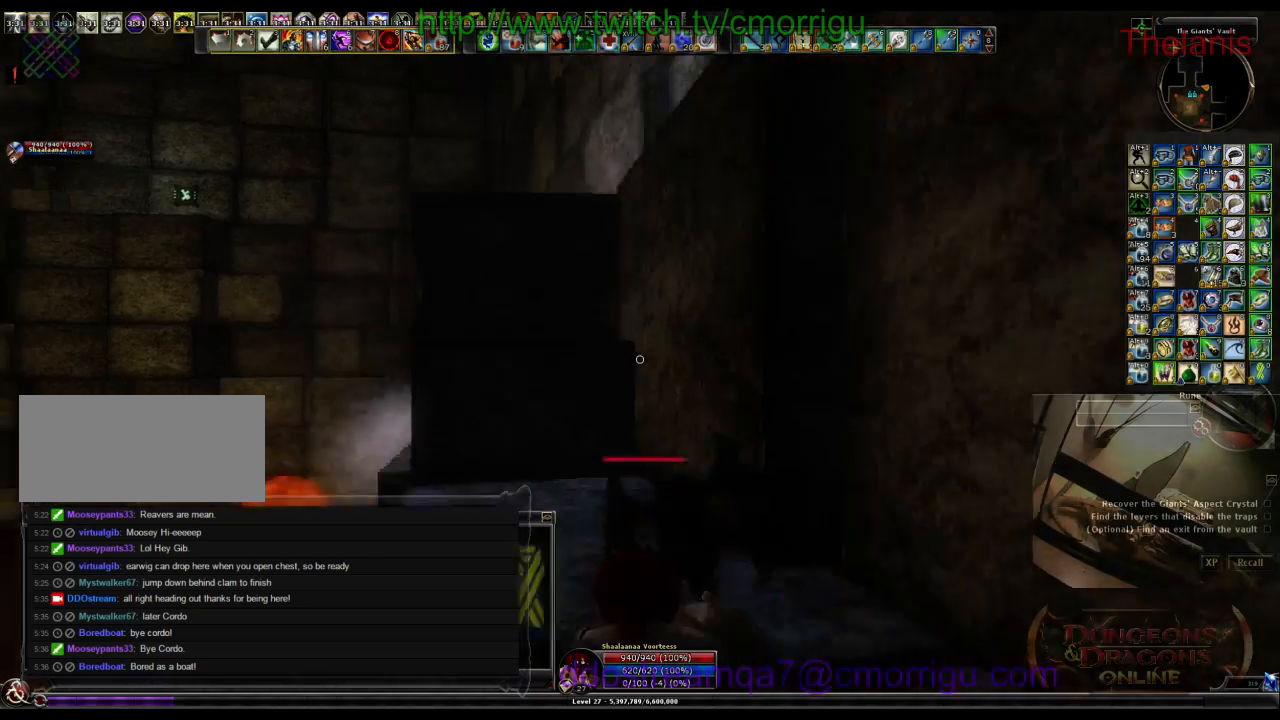
{"keys": ["w"], "events": [[233, "space", "up"]]}
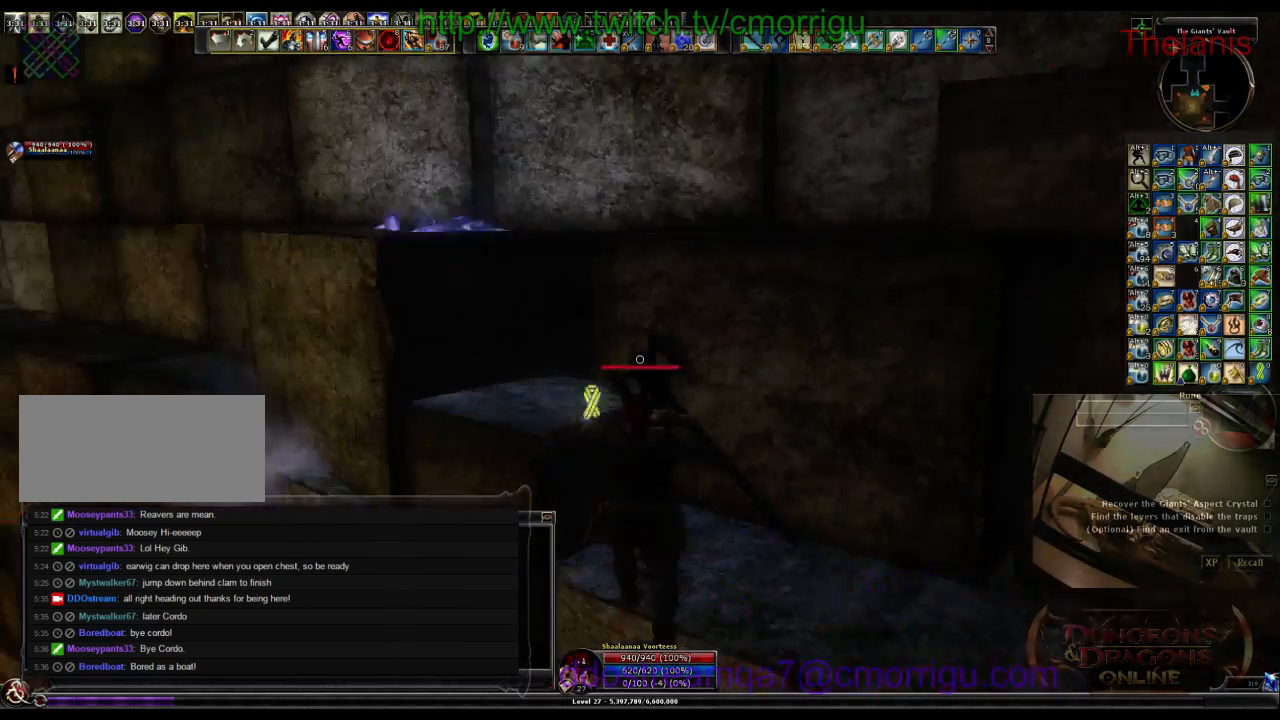
{"keys": ["w"], "events": [[200, "space", "down"], [400, "space", "up"]]}
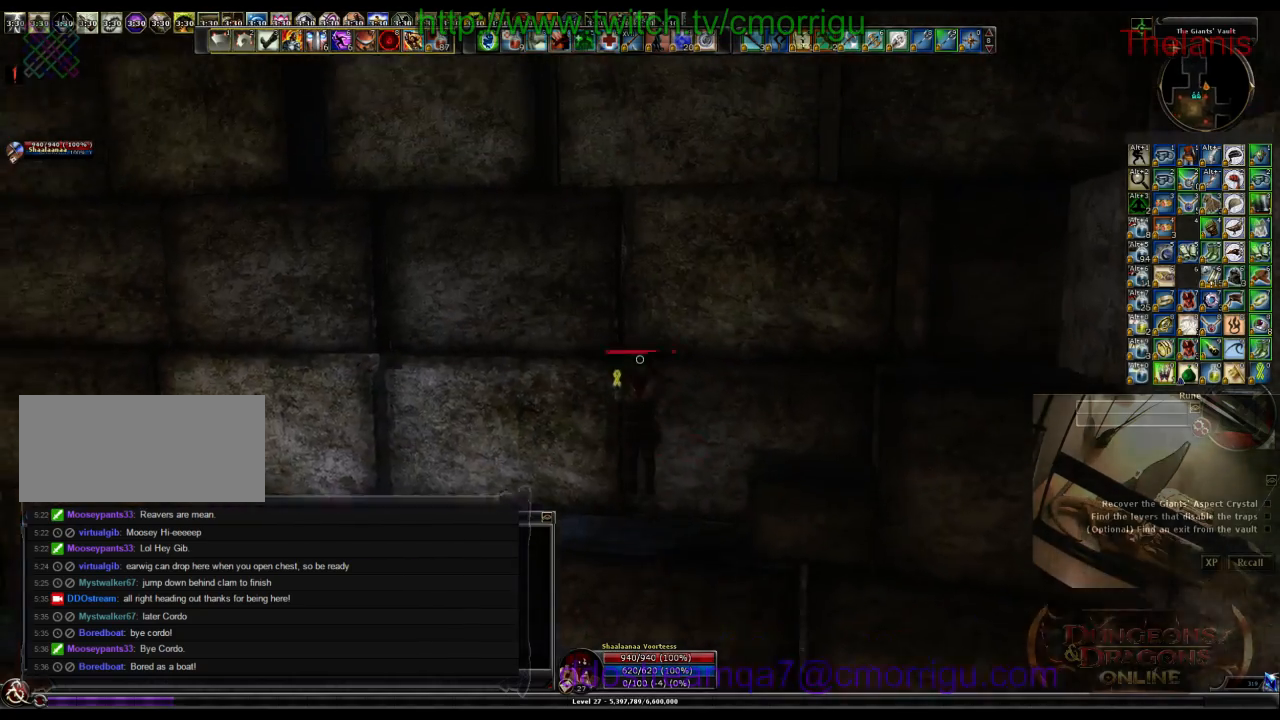
{"keys": [], "events": [[300, "a", "down"], [433, "a", "up"], [467, "w", "up"]]}
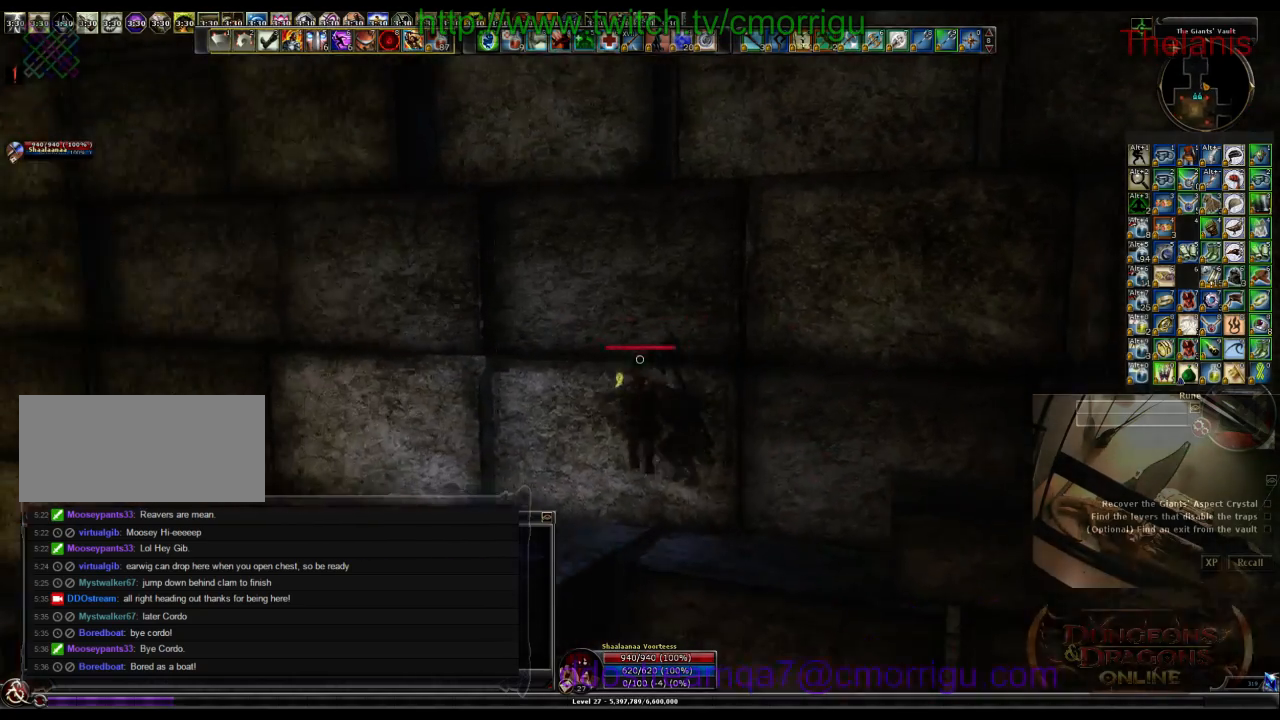
{"keys": ["w"], "events": [[233, "w", "down"]]}
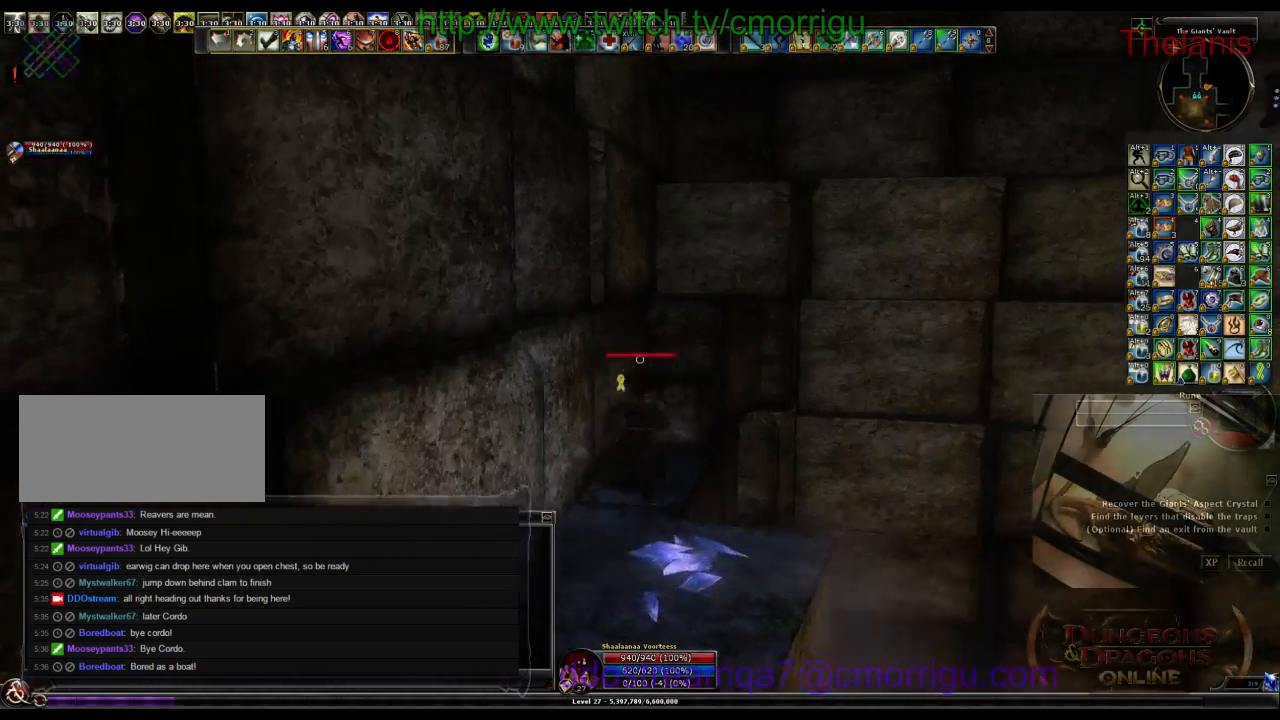
{"keys": ["space", "w"], "events": [[33, "space", "down"]]}
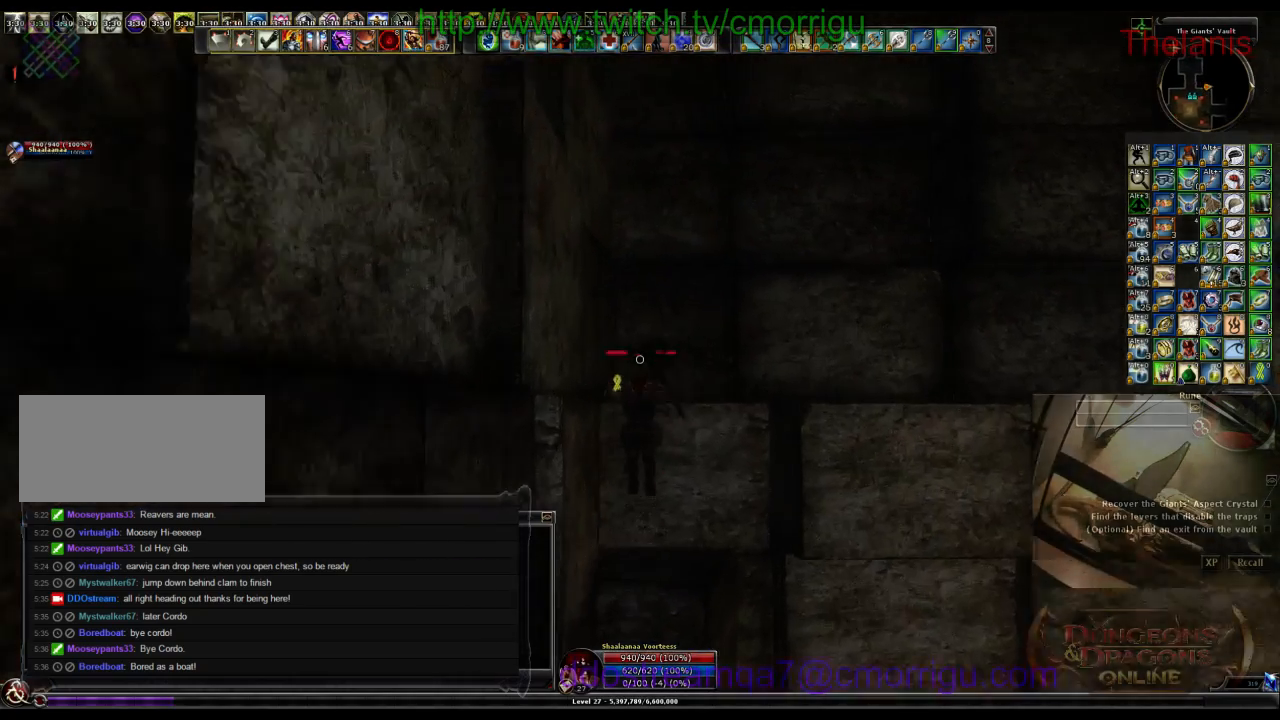
{"keys": ["w"], "events": [[67, "space", "up"]]}
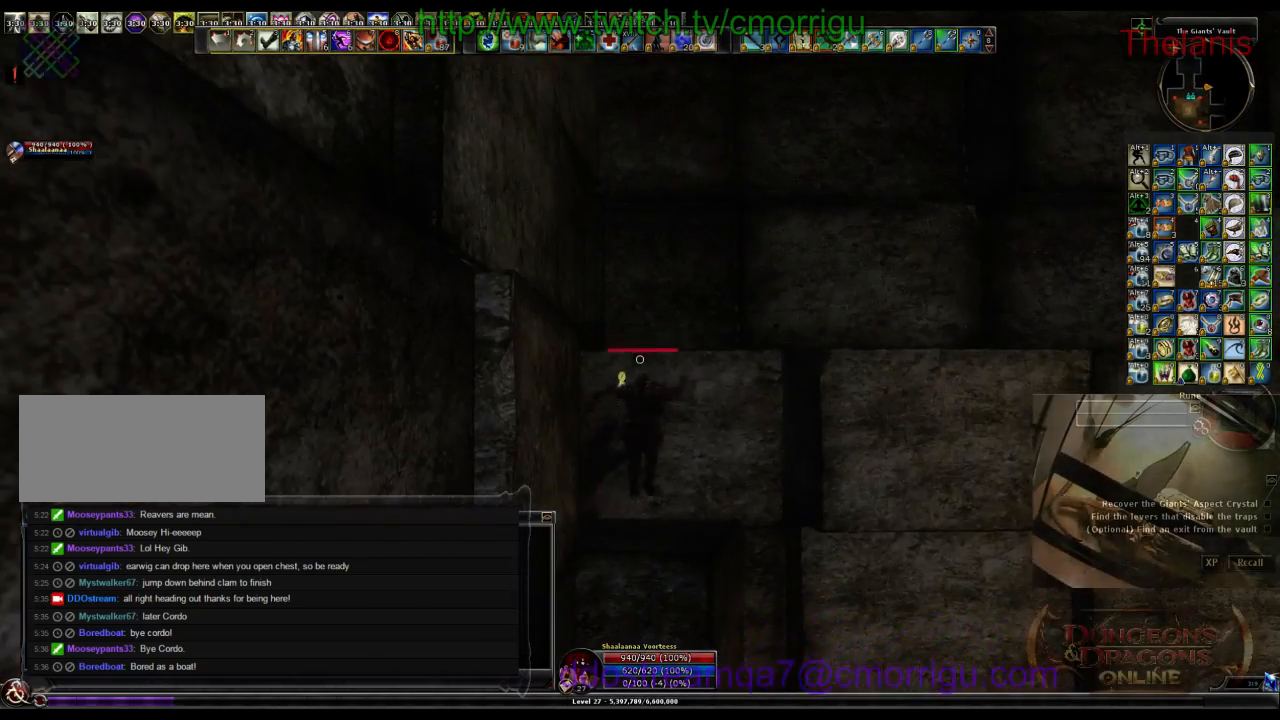
{"keys": ["w"], "events": []}
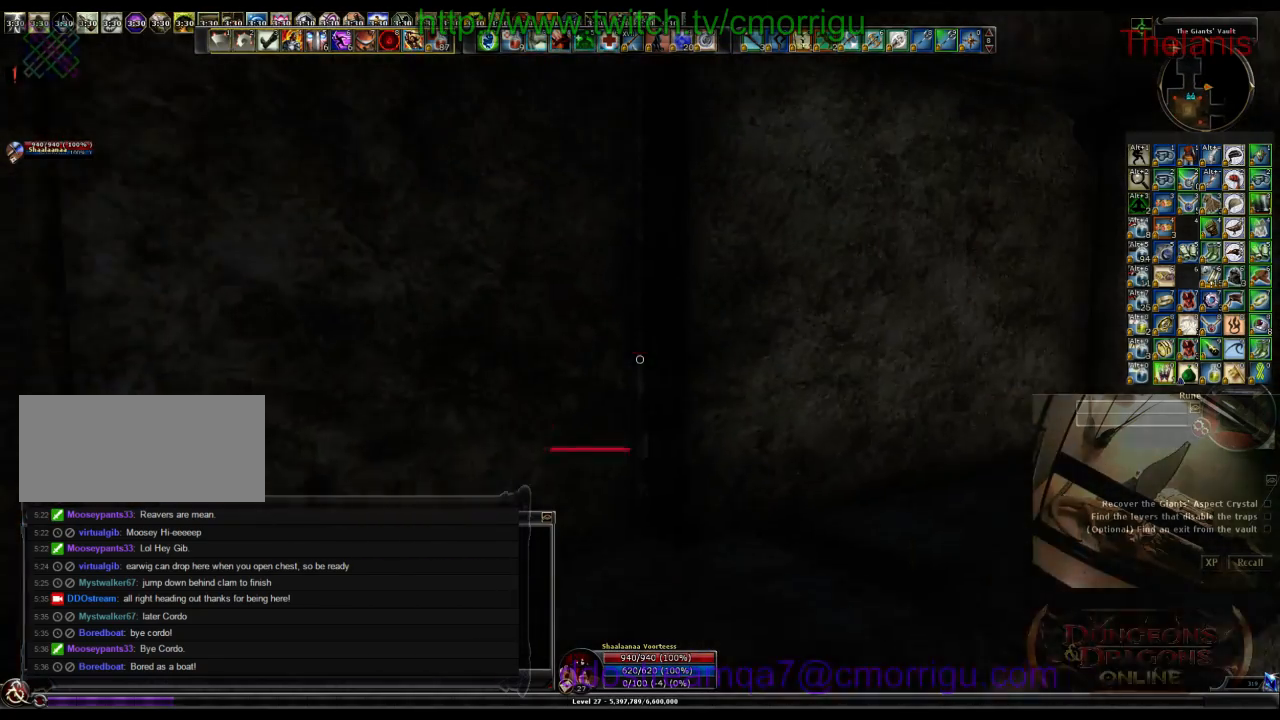
{"keys": ["w"], "events": []}
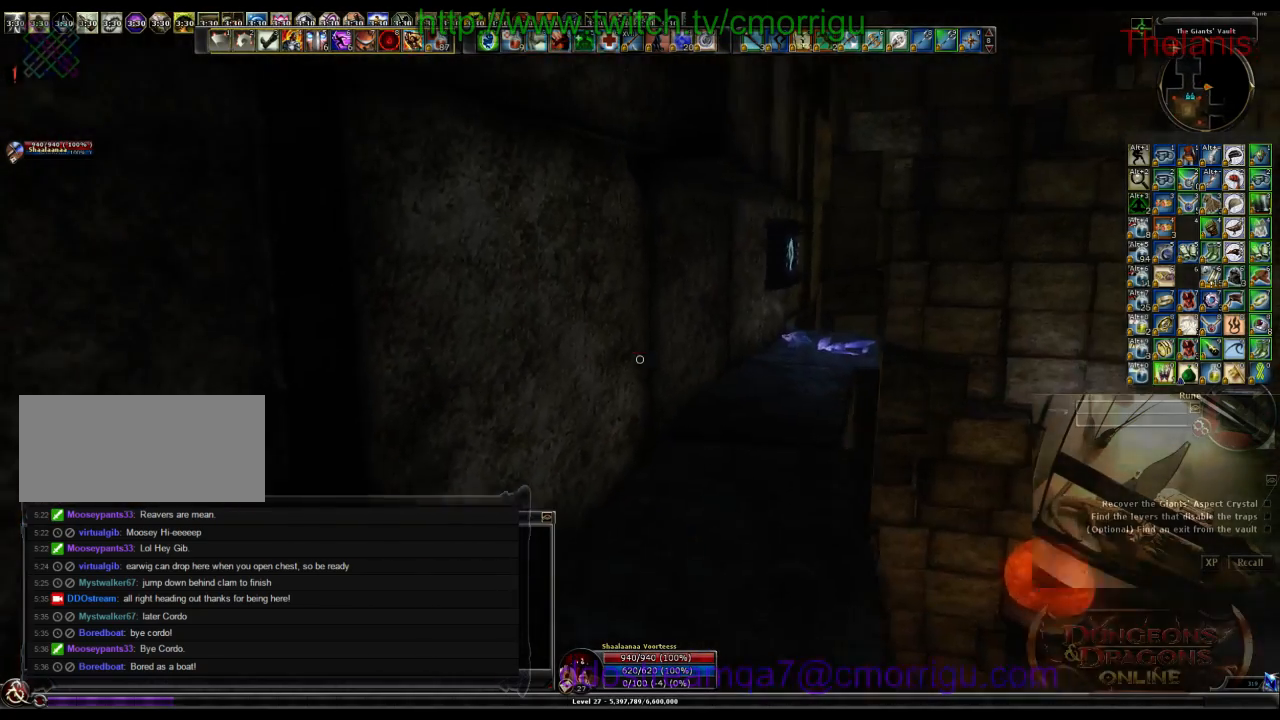
{"keys": ["w"], "events": []}
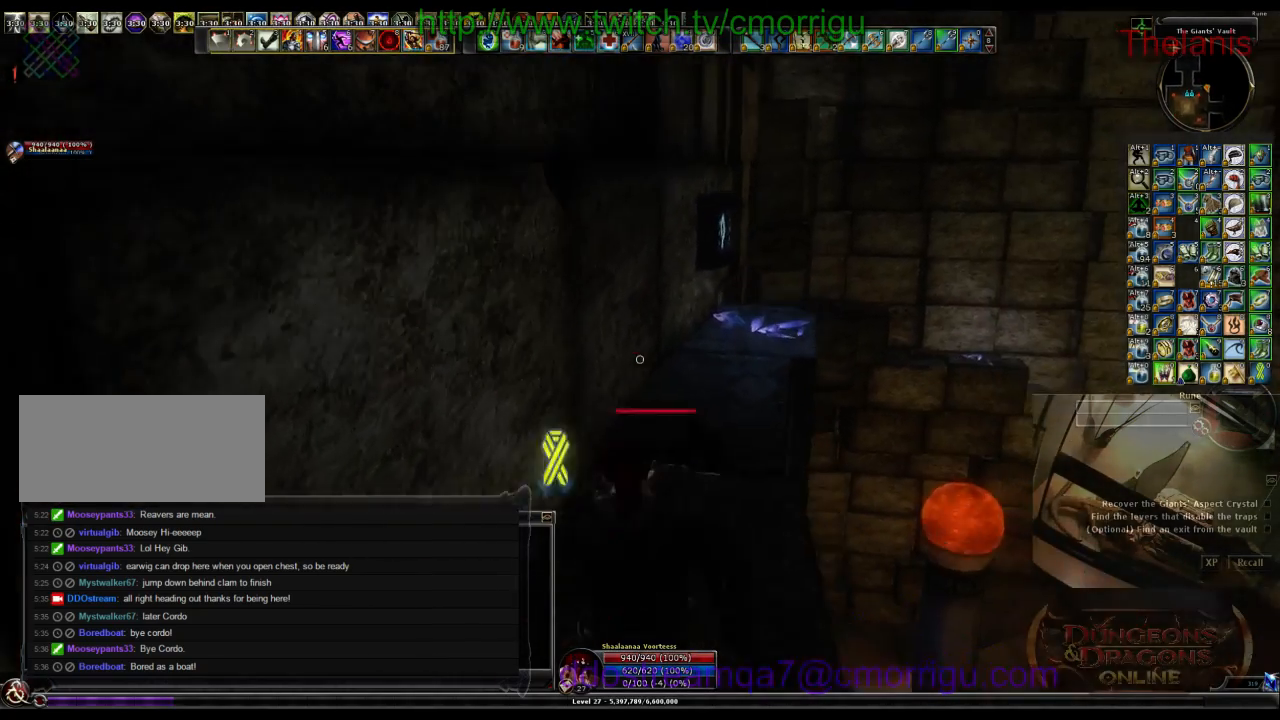
{"keys": [], "events": [[467, "w", "up"]]}
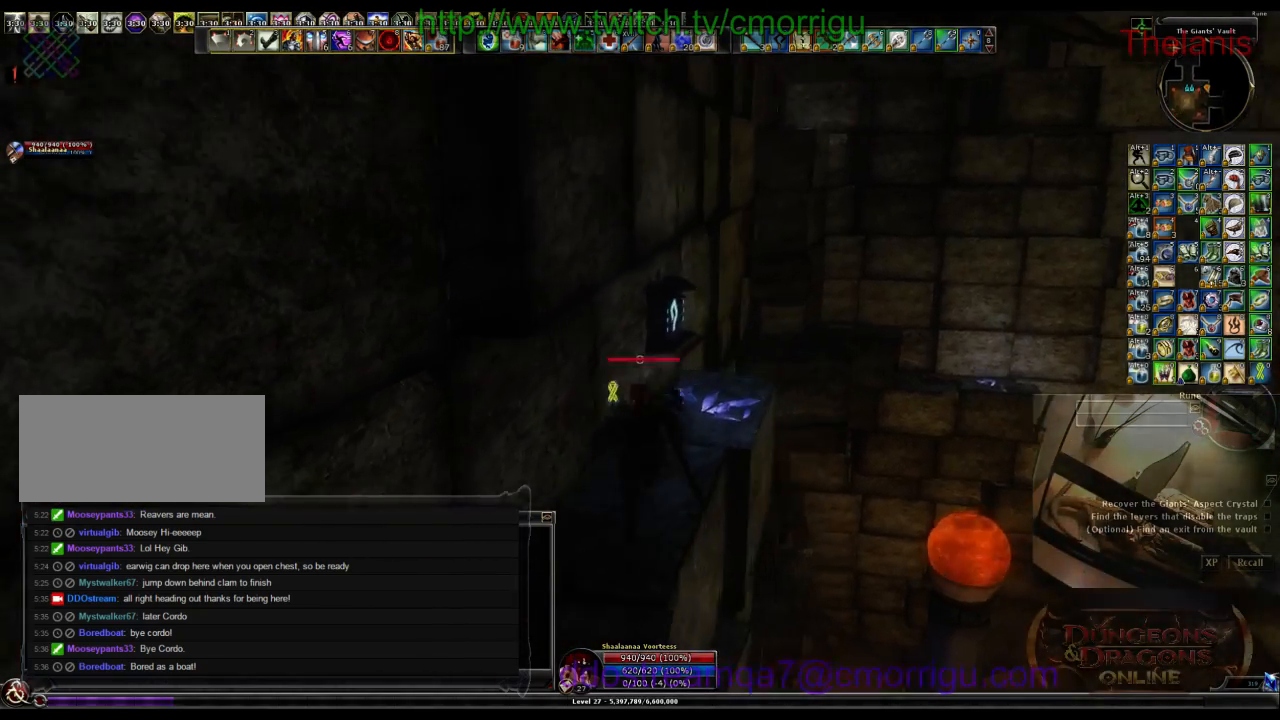
{"keys": [], "events": []}
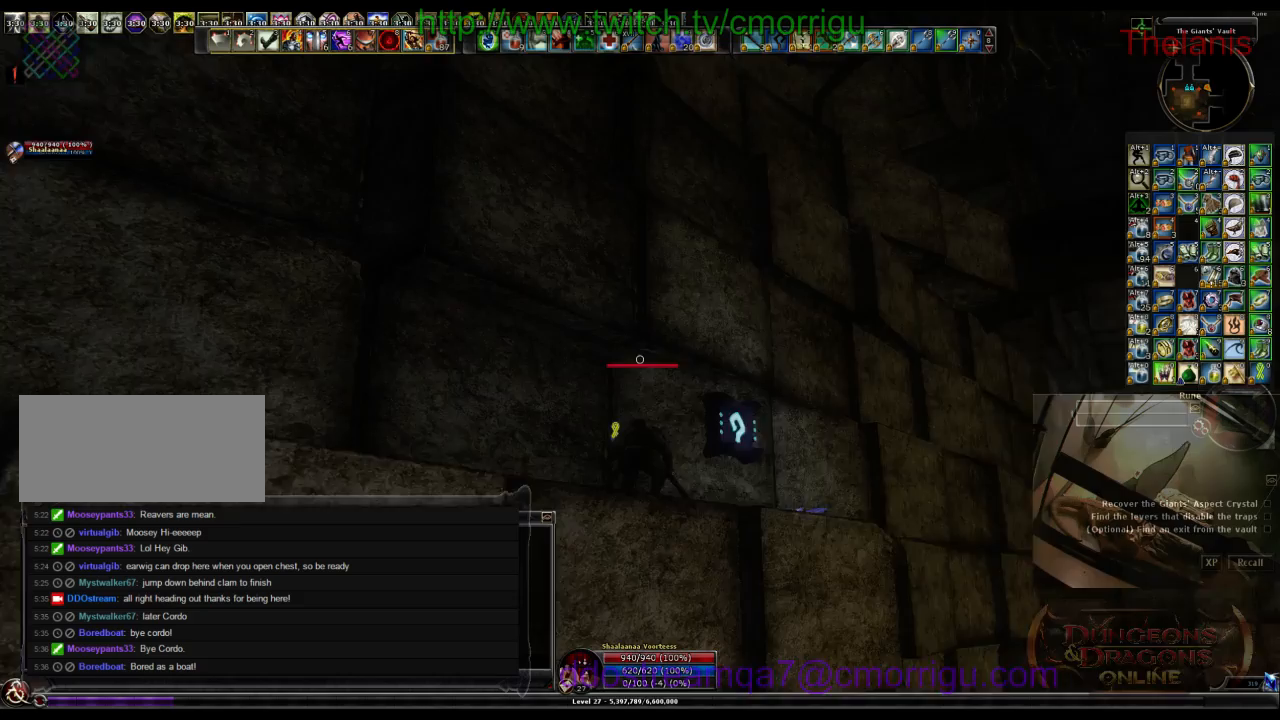
{"keys": [], "events": []}
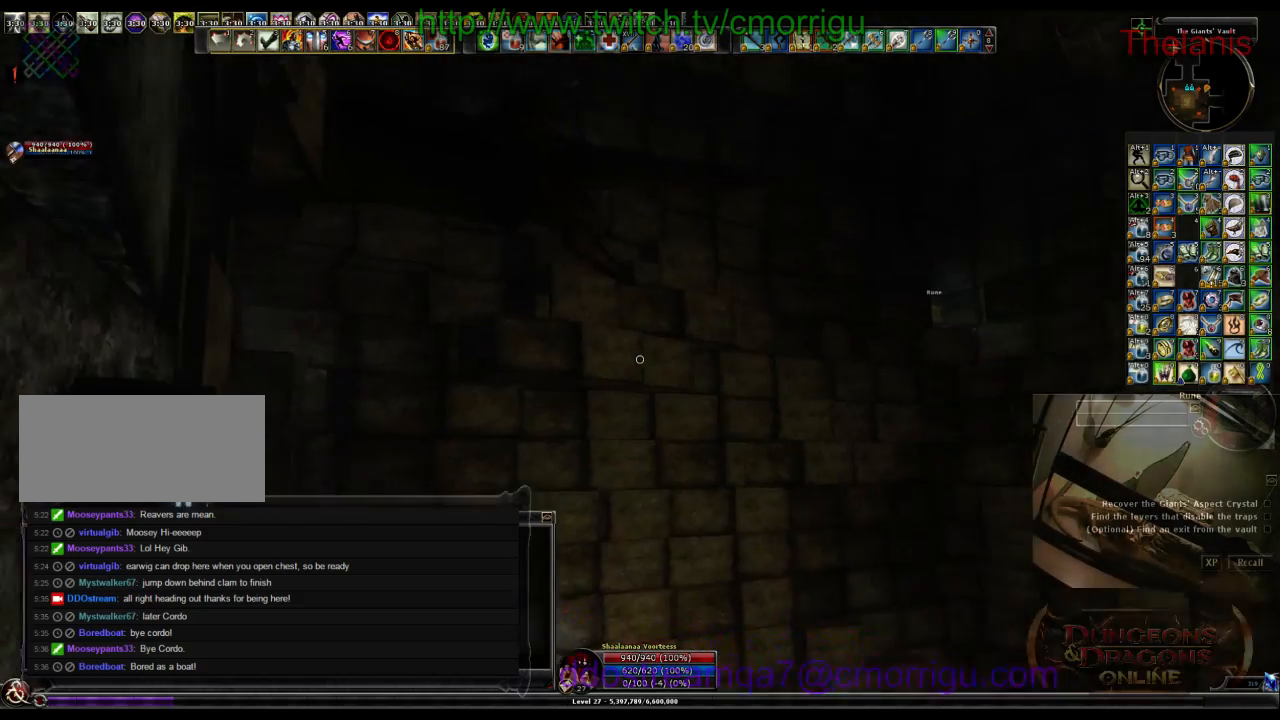
{"keys": [], "events": []}
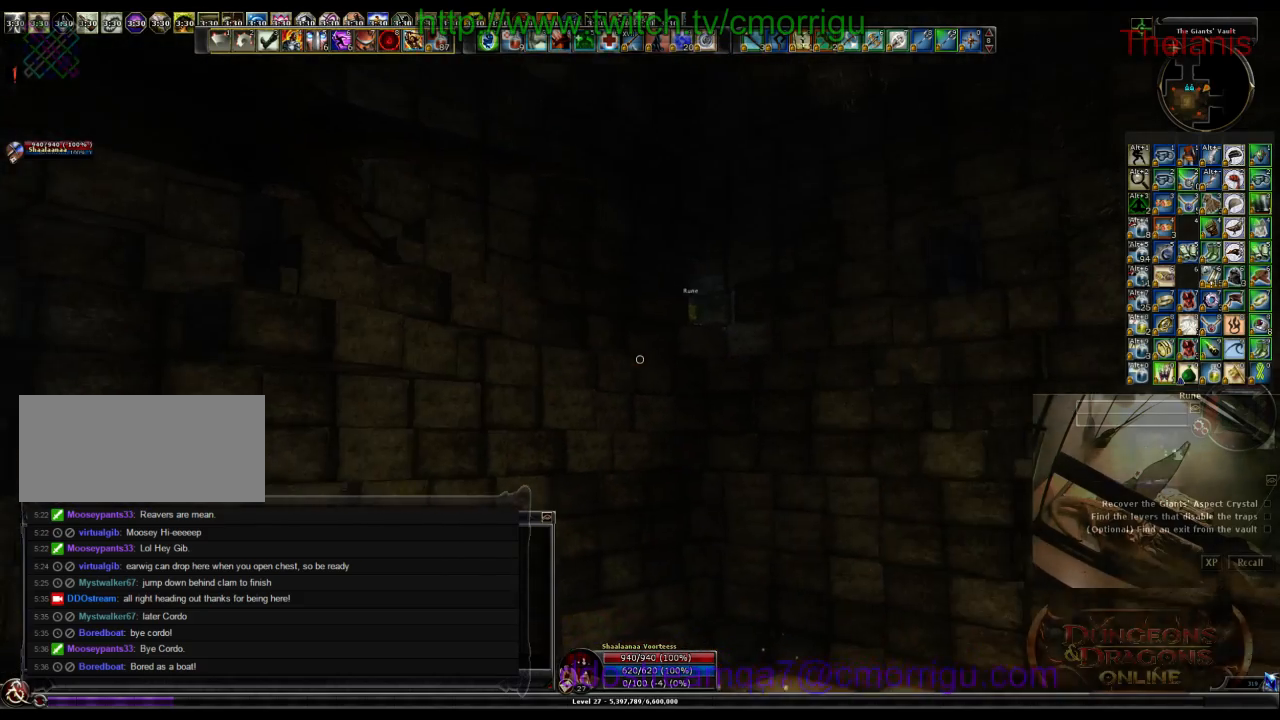
{"keys": [], "events": []}
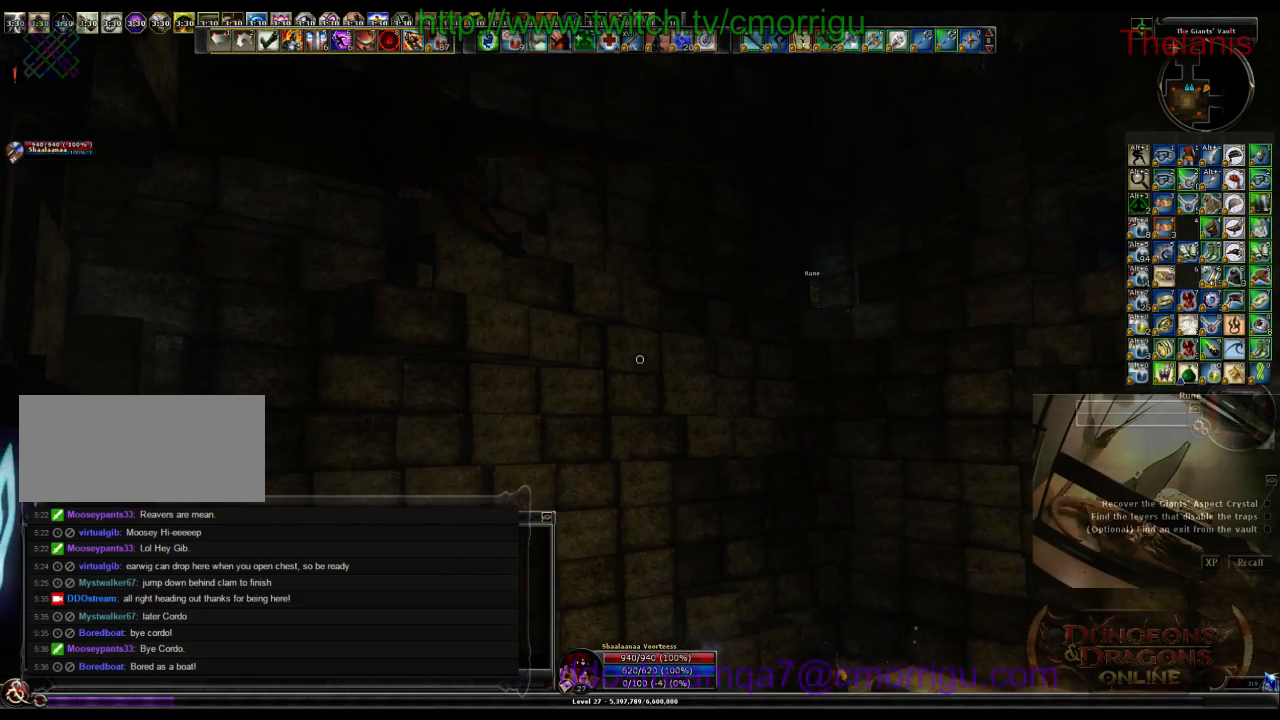
{"keys": [], "events": []}
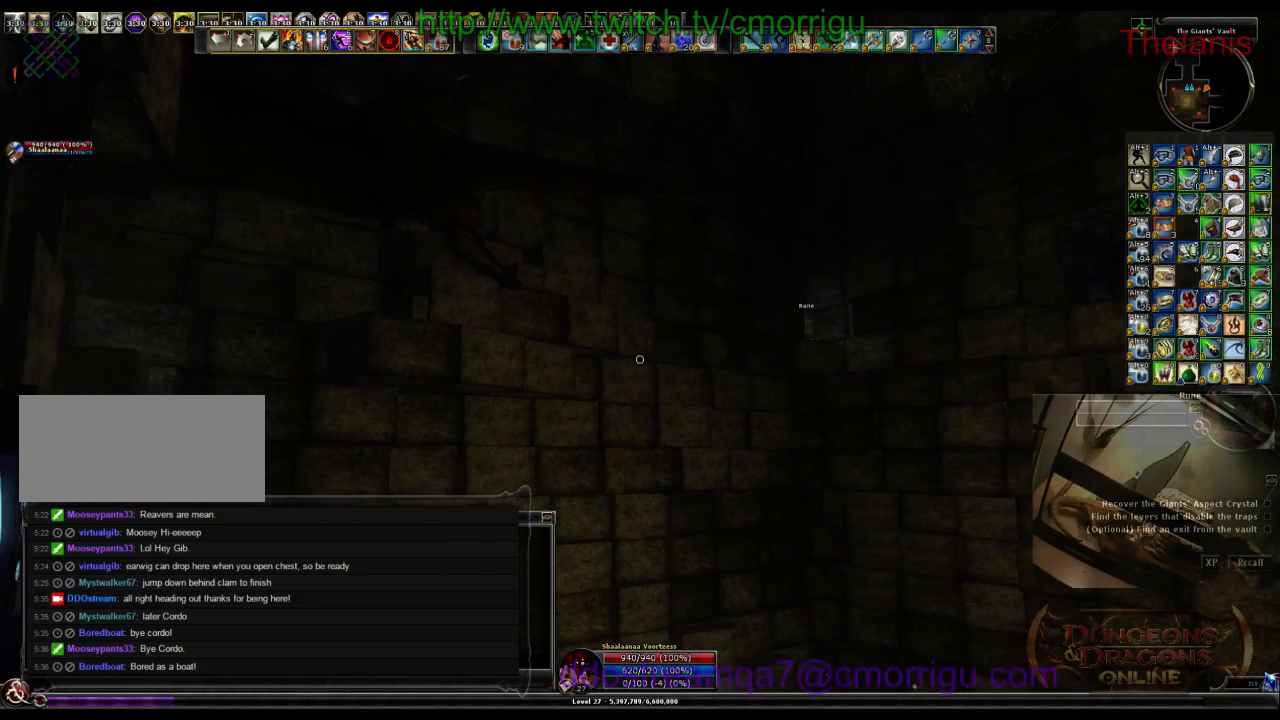
{"keys": [], "events": []}
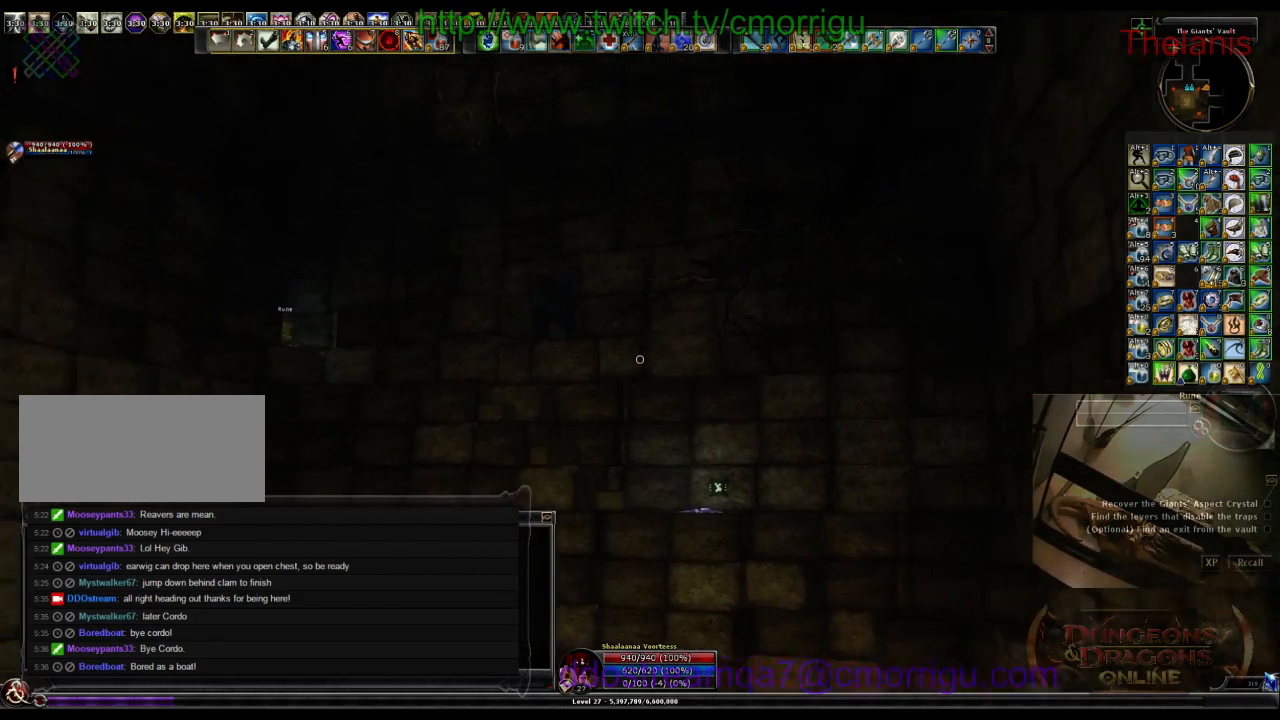
{"keys": [], "events": []}
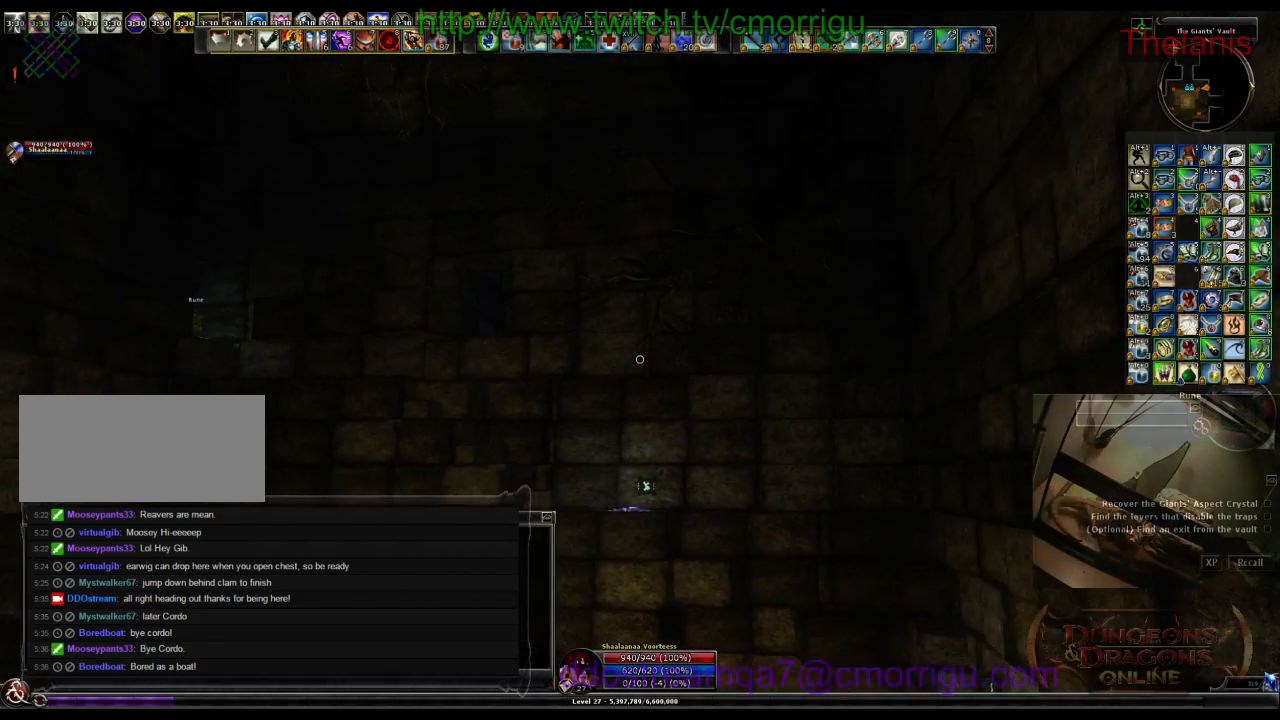
{"keys": [], "events": []}
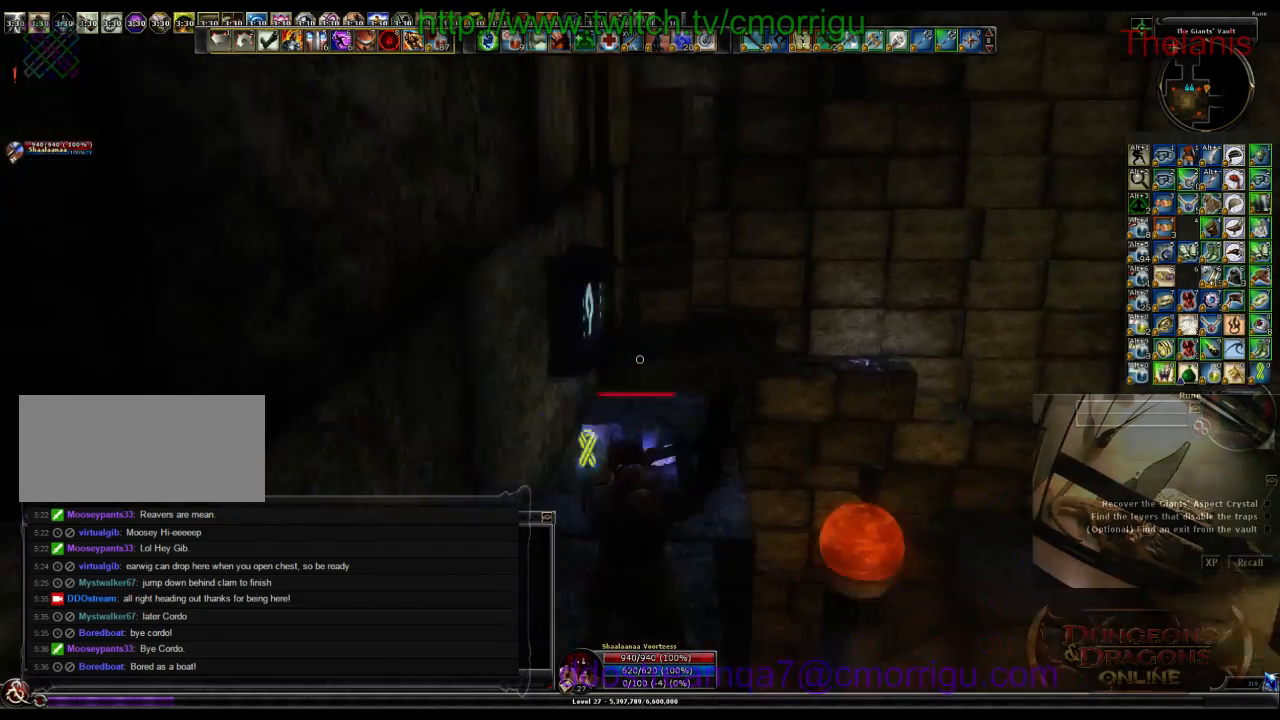
{"keys": ["w"], "events": [[333, "w", "down"]]}
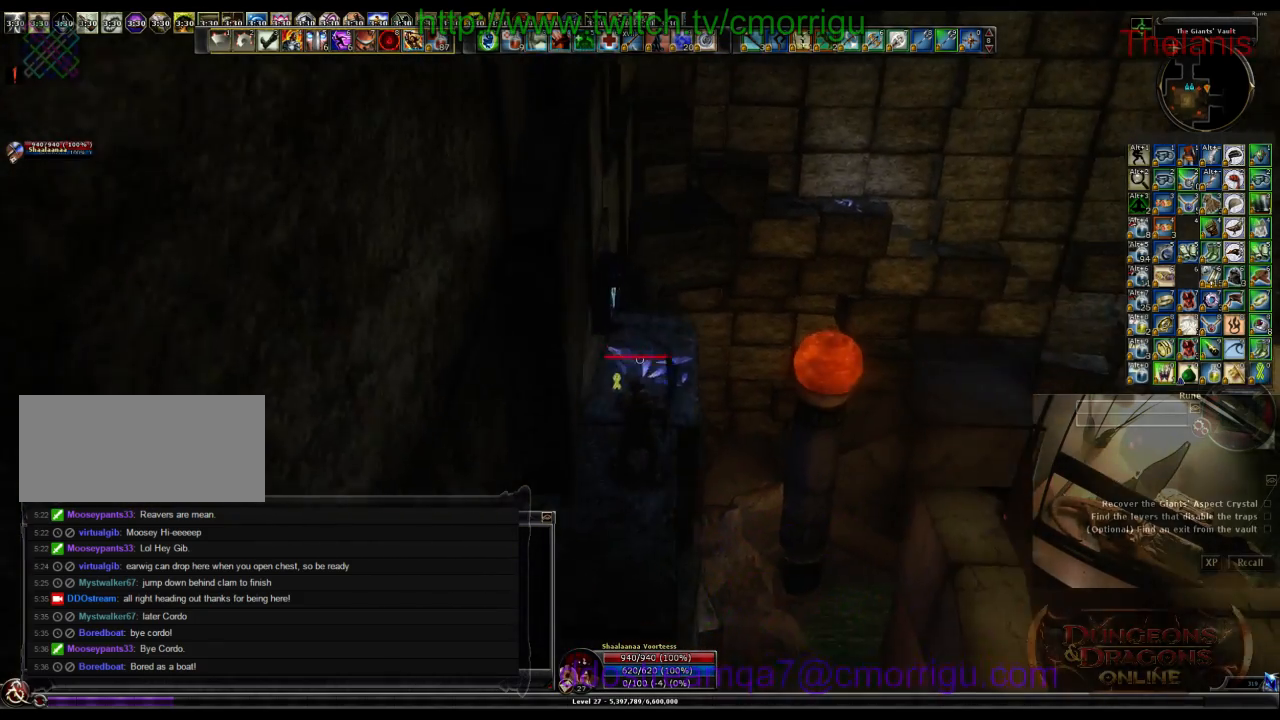
{"keys": ["space", "w"], "events": [[267, "space", "down"]]}
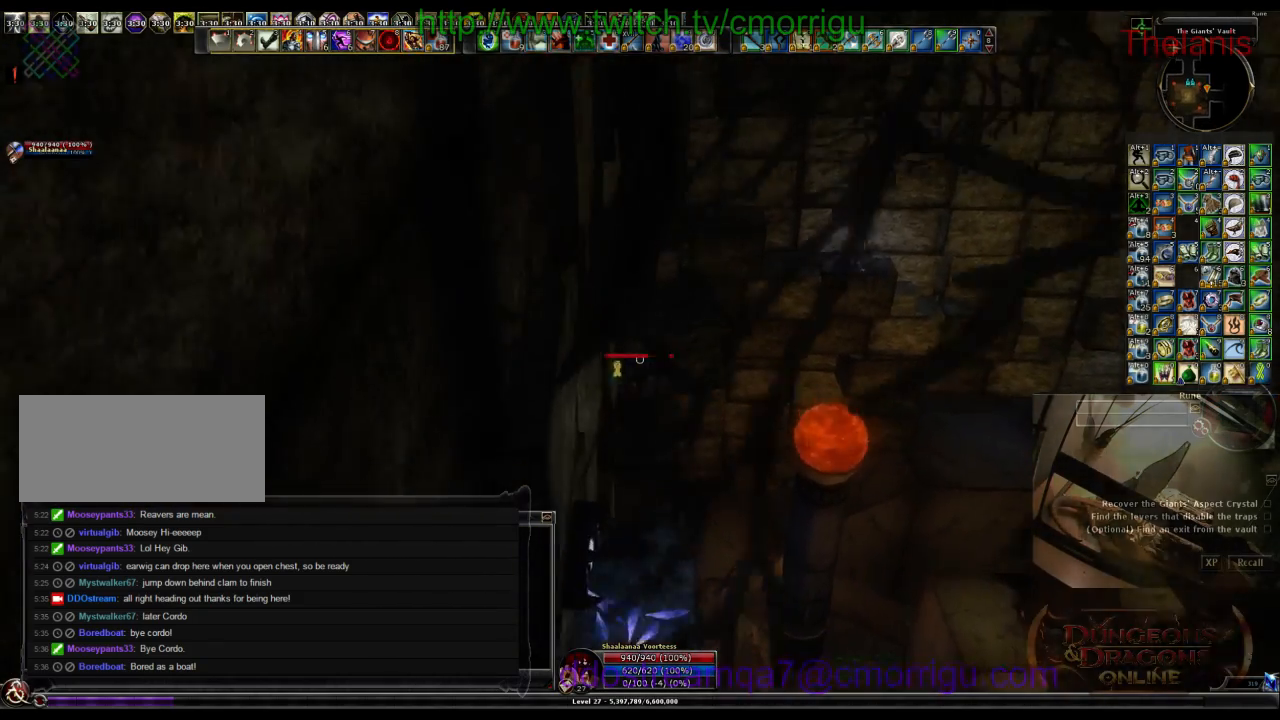
{"keys": ["space", "w"], "events": []}